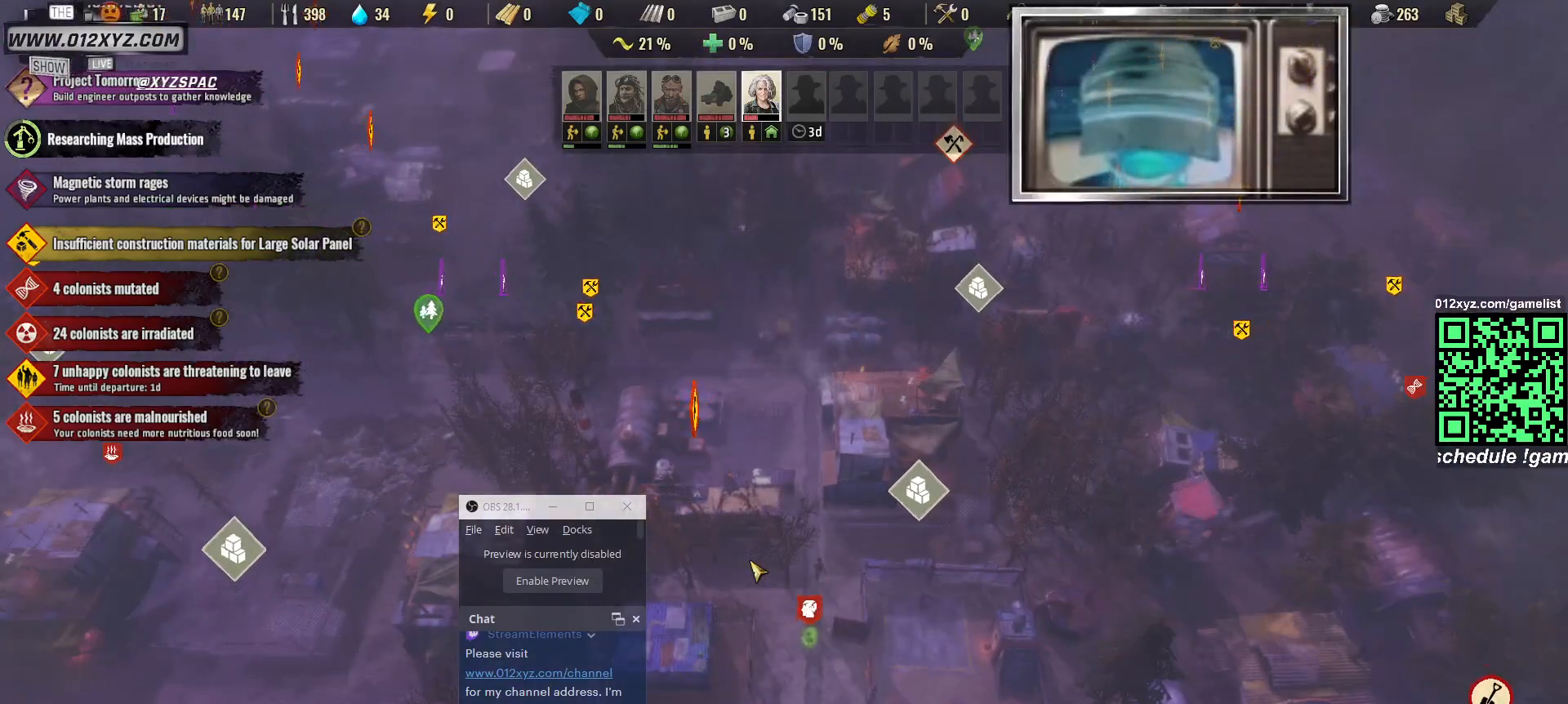
Gameplay with keyboard and mouse; each line is a JSON object with the keys and mouse buttons held at the frame after it. "events" lists presses ("down") and releases ("up") of "1", "2", "3", "4", "5", "a", "alt", "b", "c", "ctrl", "d", "e", "g", "q", "r", "s", "shift", "space", "t", "tab", "v", "w", "x", "z", "mouse_left", "mouse_right", "mouse_mb4" and "mouse_mb5" between this image and that frame as [ms after this image, input, new state], when the widget could be followed in between. "mouse_left", "mouse_right", "mouse_mb4", "mouse_mb5" = the "left", "right", "mb4", "mb5" buttons of the "mouse" list. No other keys are recorded. Not read: f mouse_move mouse_wheel.
{"keys": [], "mouse": [], "events": [[33, "w", "down"], [367, "w", "up"]]}
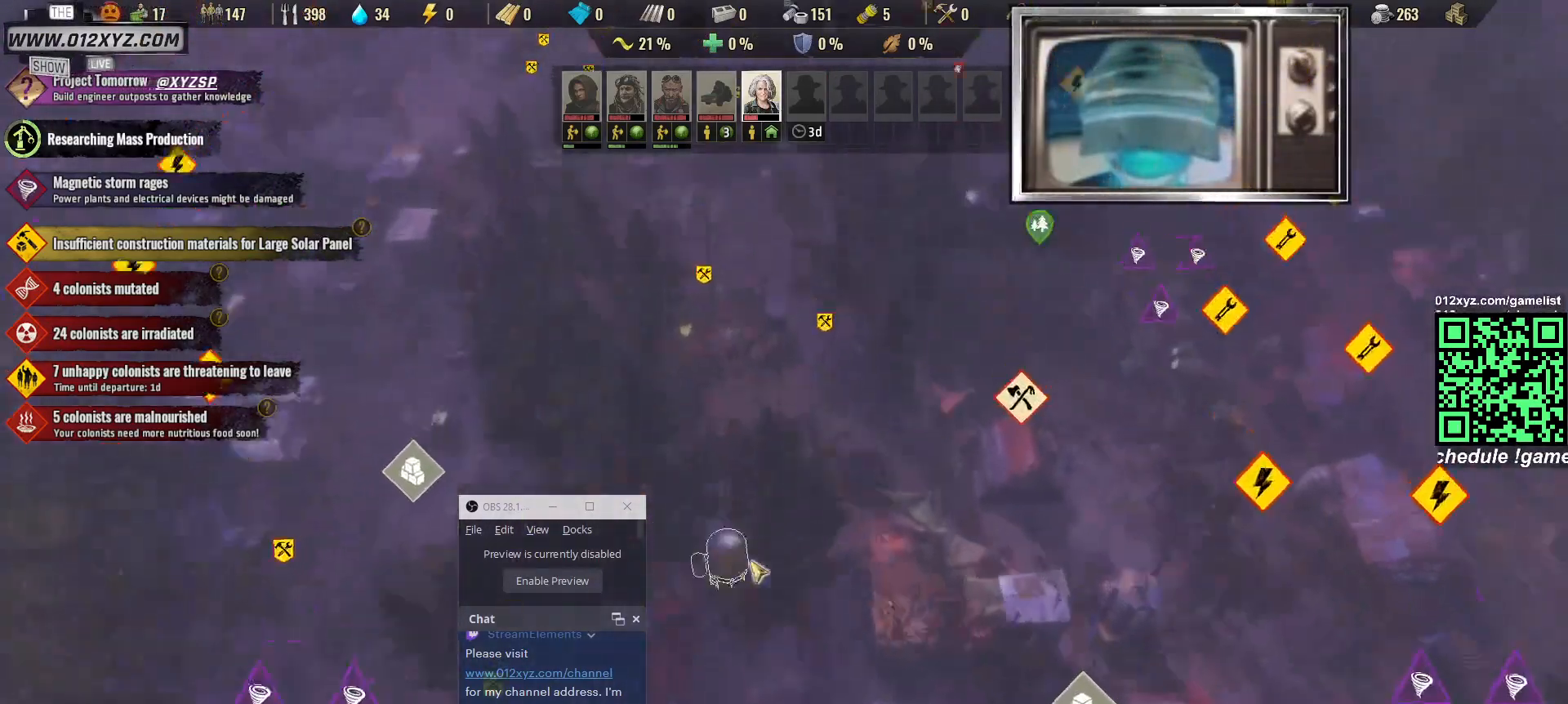
{"keys": [], "mouse": [], "events": []}
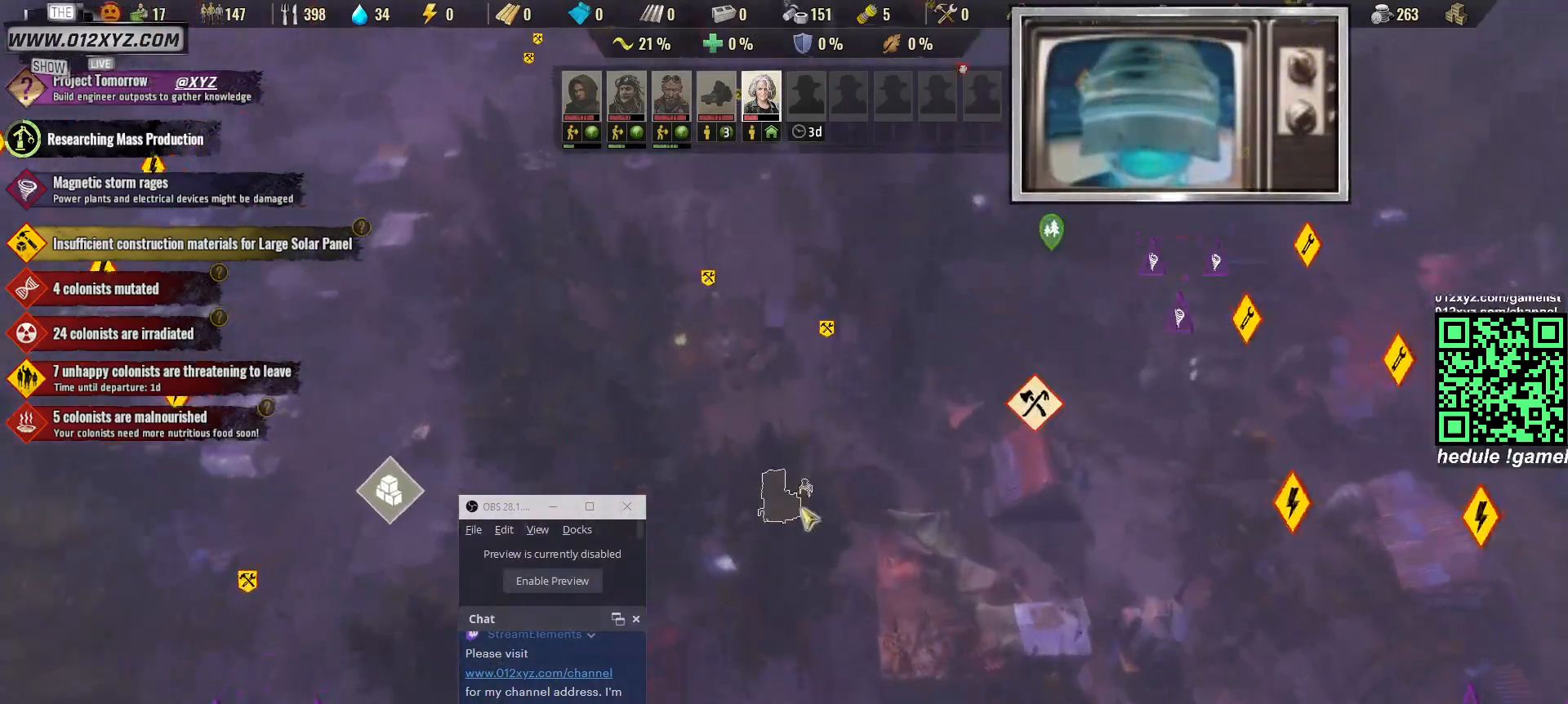
{"keys": [], "mouse": [], "events": []}
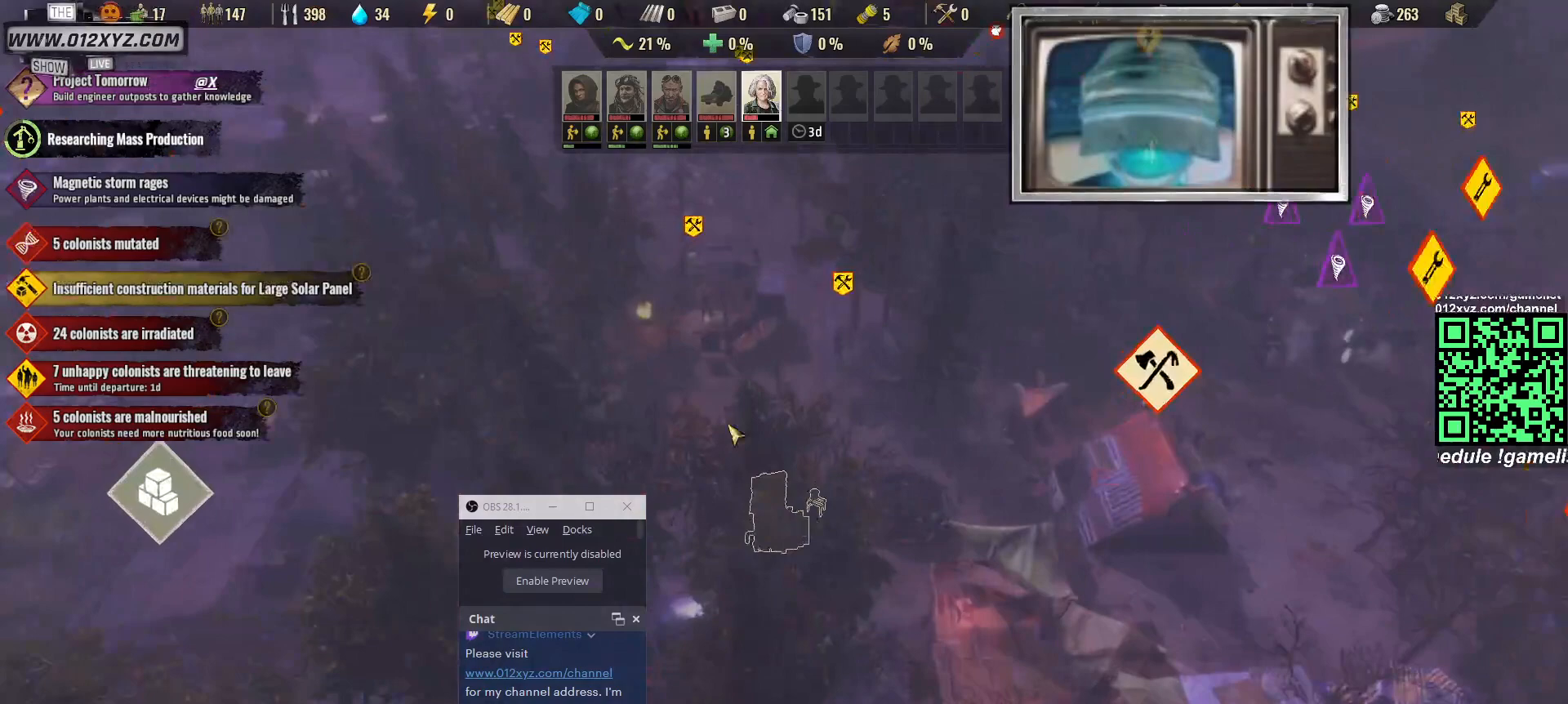
{"keys": [], "mouse": [], "events": []}
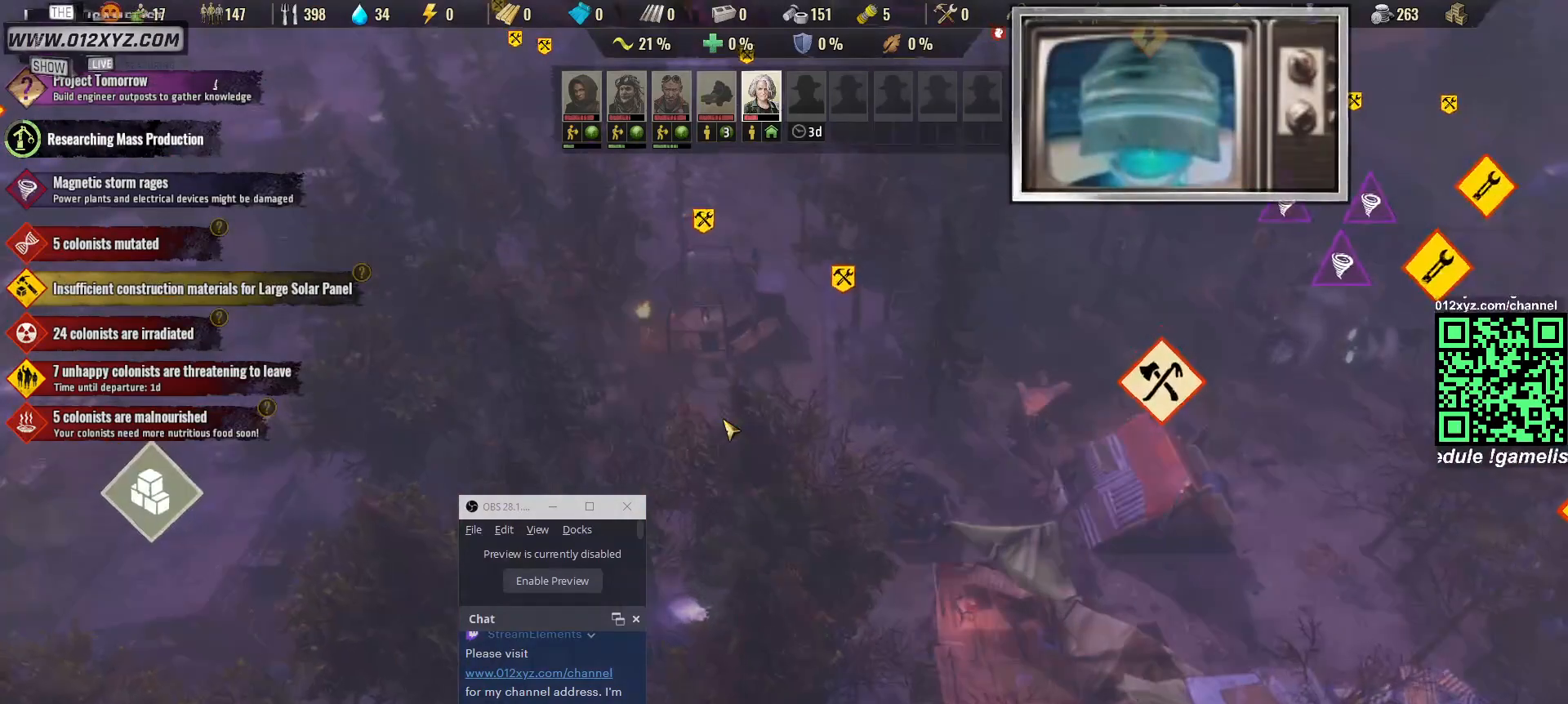
{"keys": [], "mouse": [], "events": []}
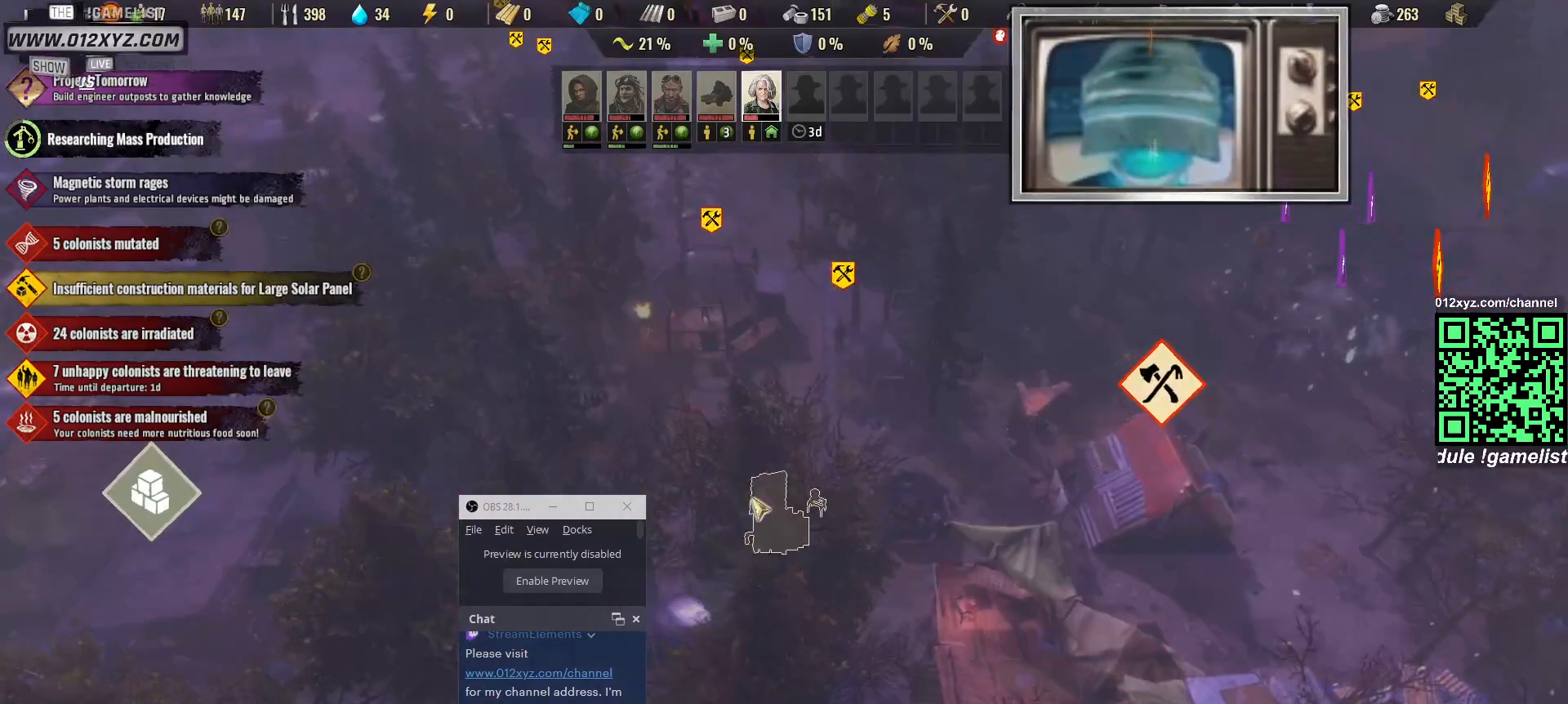
{"keys": [], "mouse": [], "events": [[100, "mouse_left", "down"], [200, "mouse_left", "up"]]}
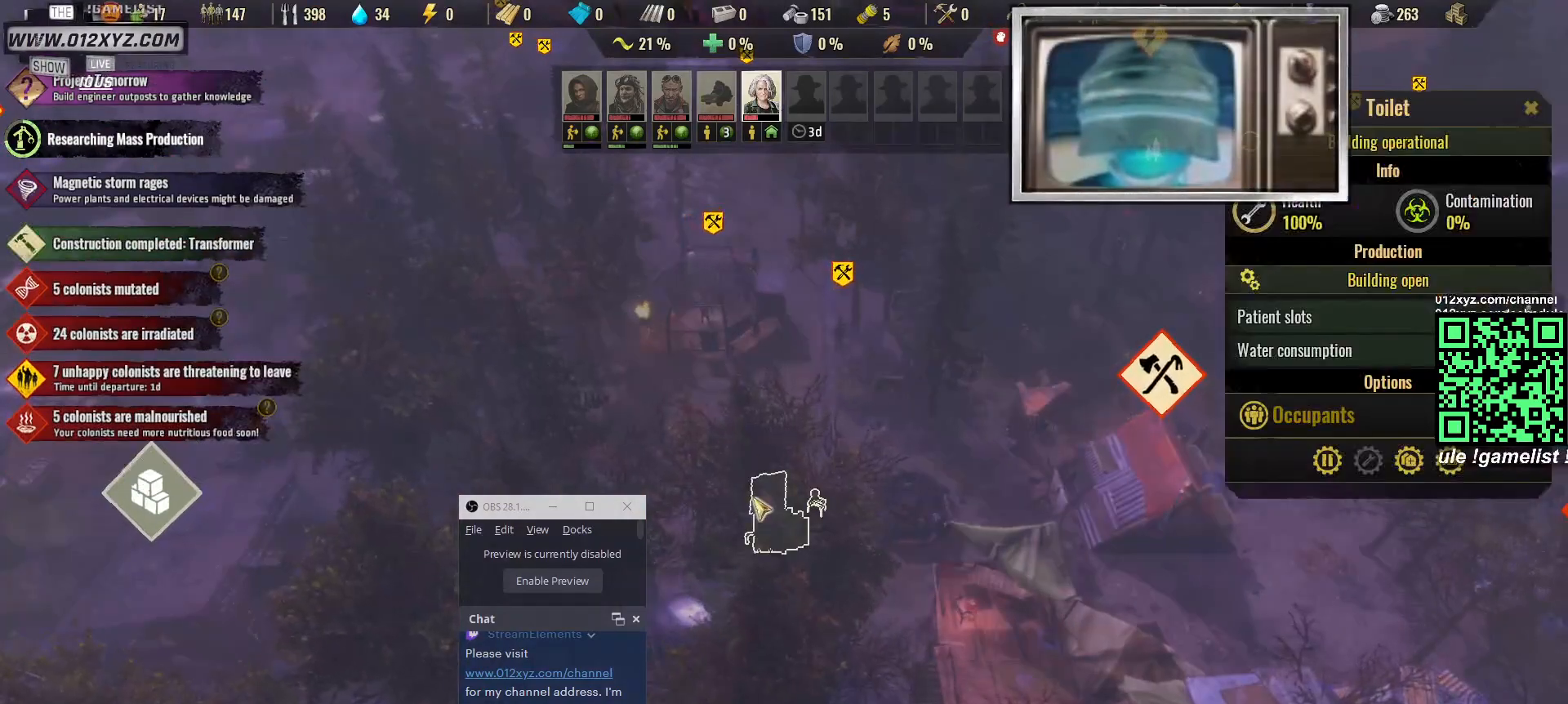
{"keys": ["s"], "mouse": [], "events": [[500, "s", "down"]]}
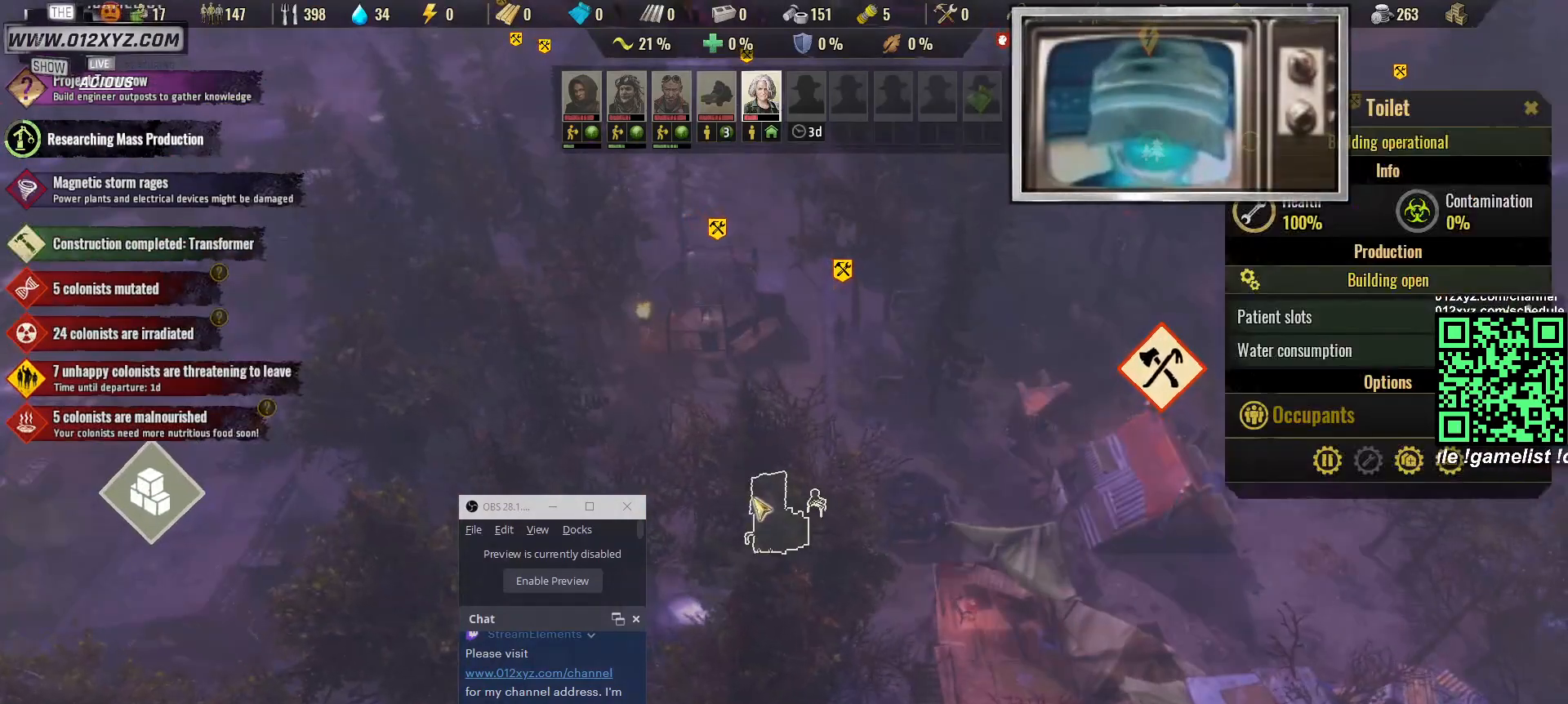
{"keys": ["d"], "mouse": [], "events": [[167, "d", "down"], [200, "s", "up"]]}
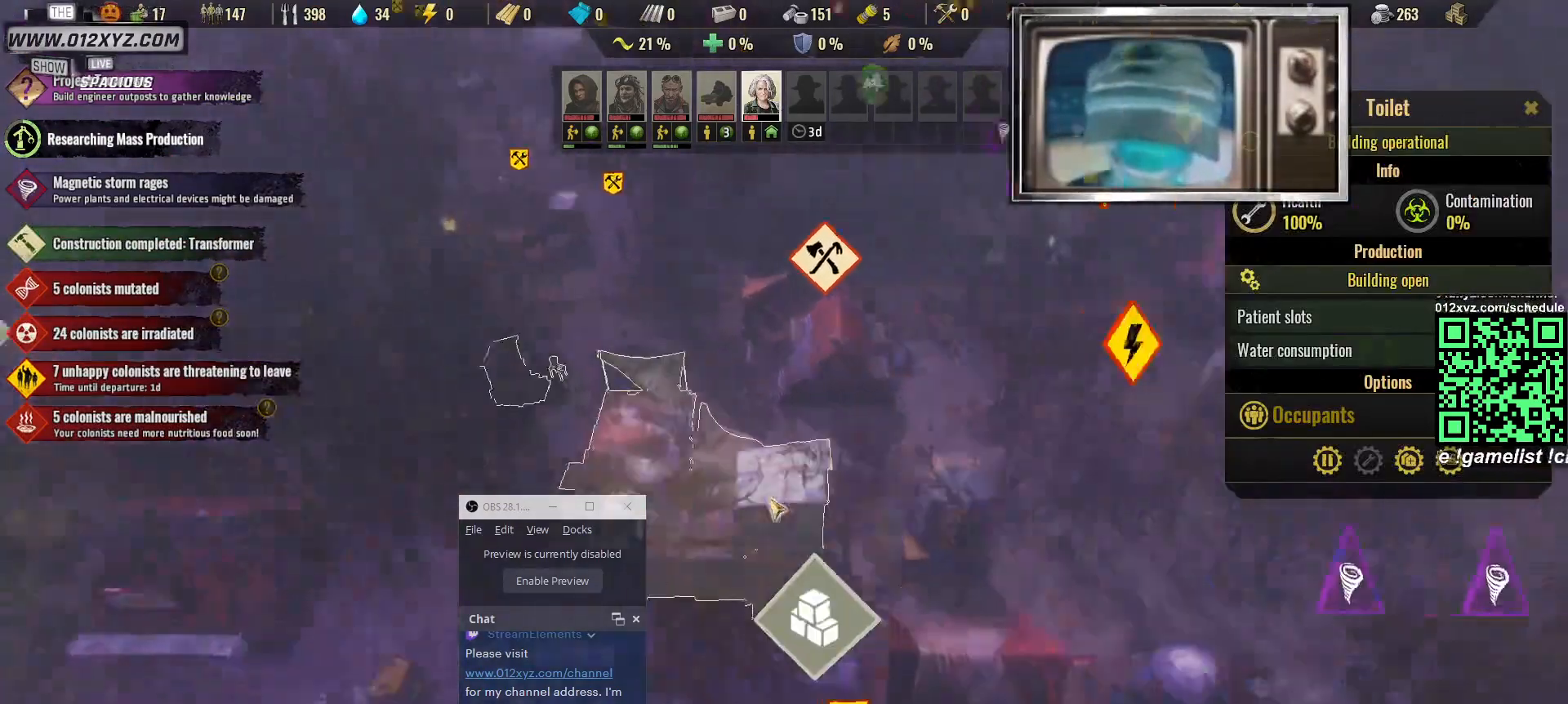
{"keys": [], "mouse": [], "events": [[267, "d", "up"]]}
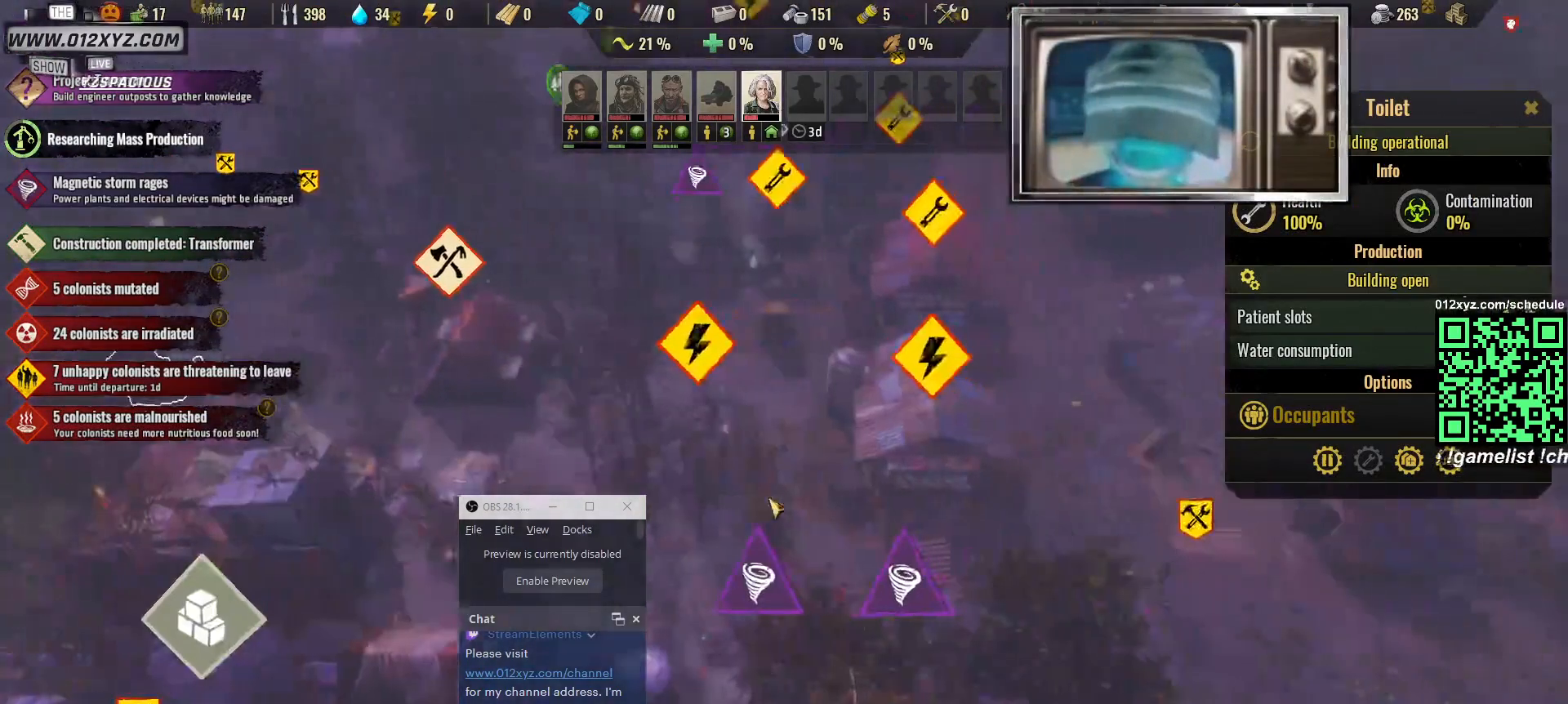
{"keys": [], "mouse": [], "events": []}
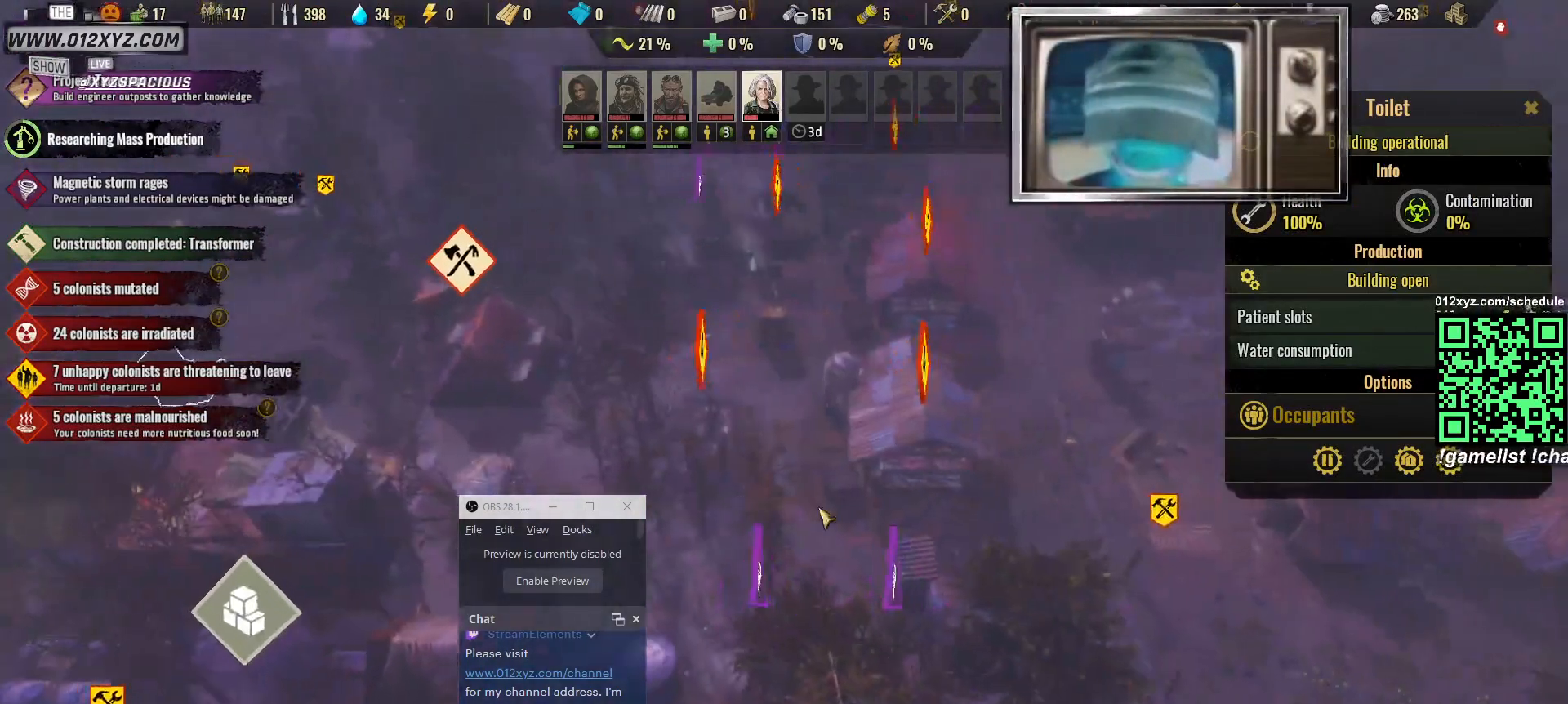
{"keys": [], "mouse": [], "events": []}
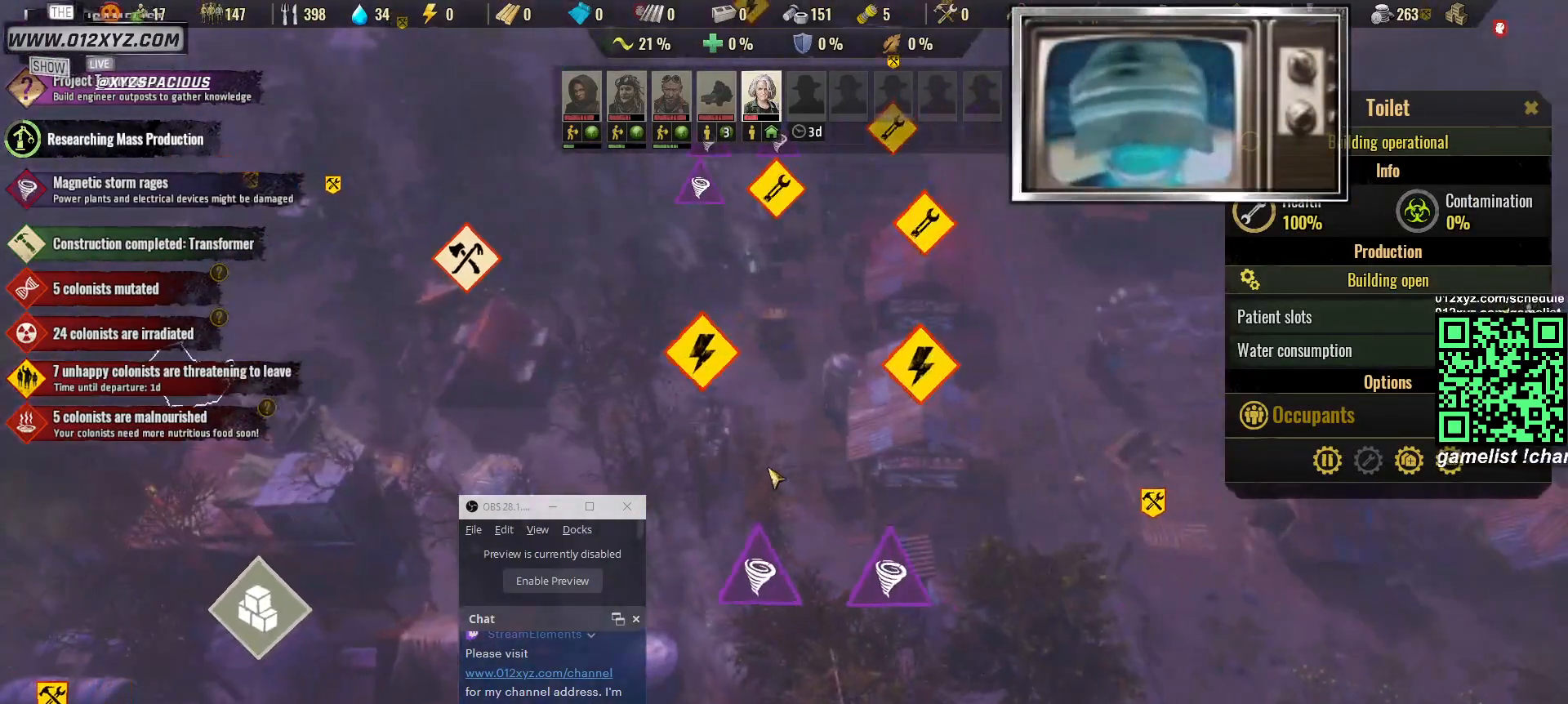
{"keys": ["w"], "mouse": [], "events": [[100, "w", "down"]]}
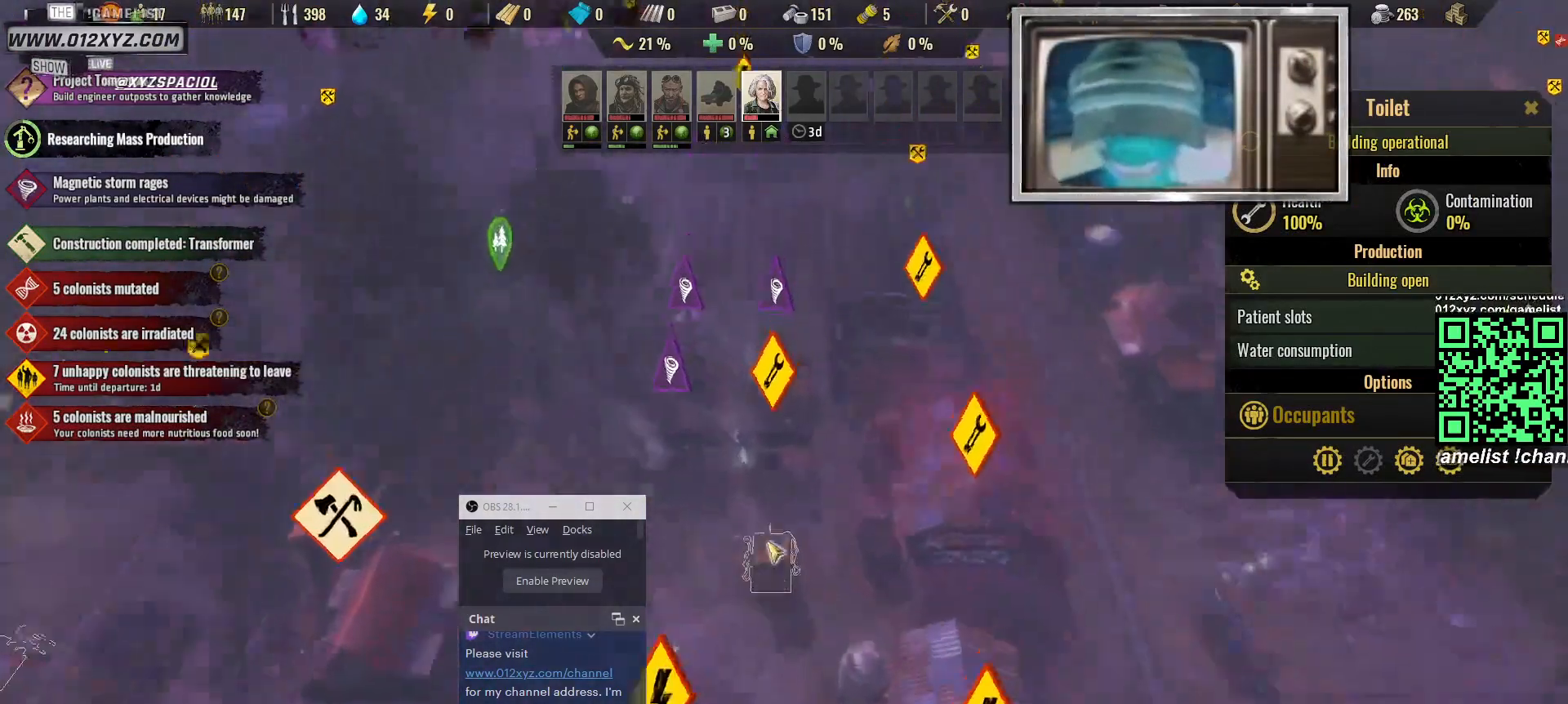
{"keys": ["a"], "mouse": [], "events": [[100, "a", "down"], [133, "w", "up"]]}
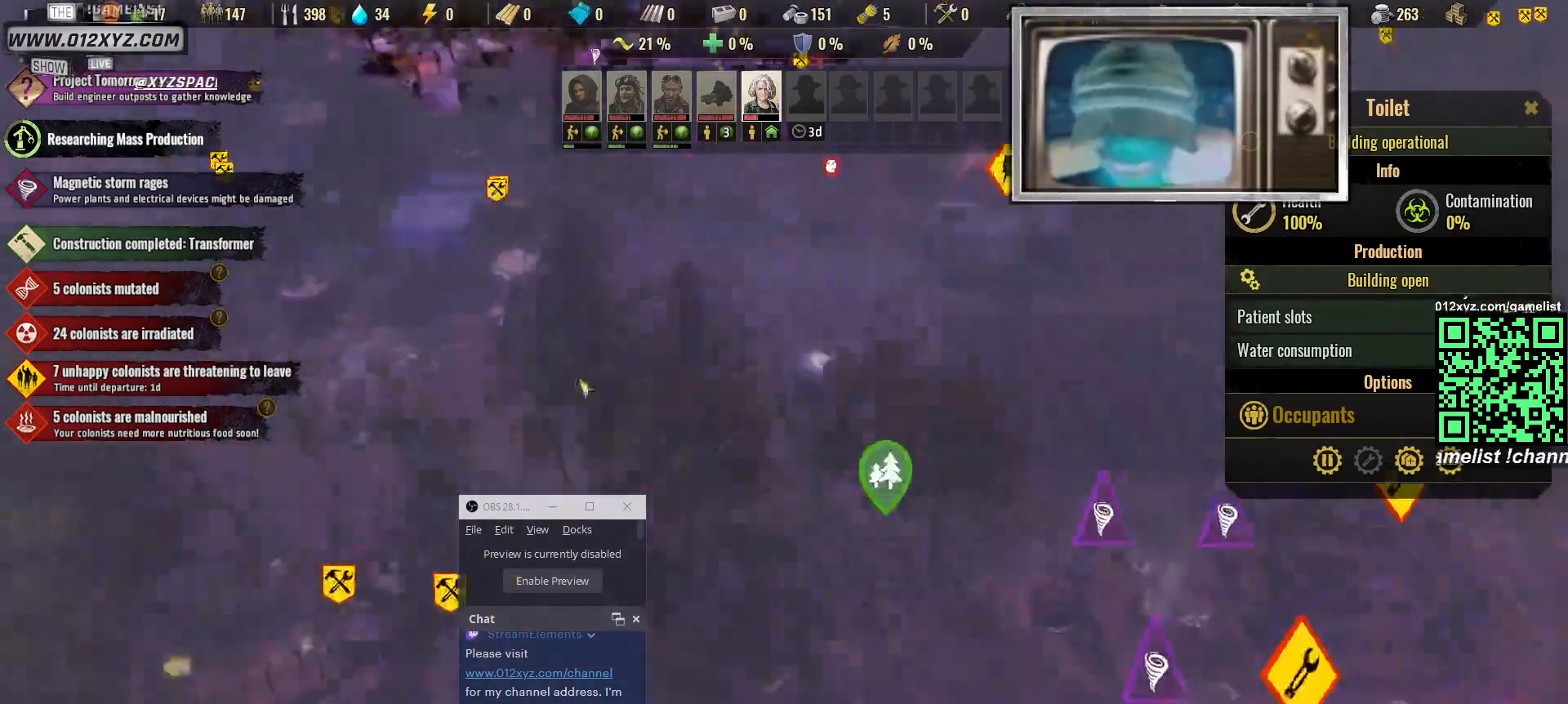
{"keys": ["a"], "mouse": [], "events": []}
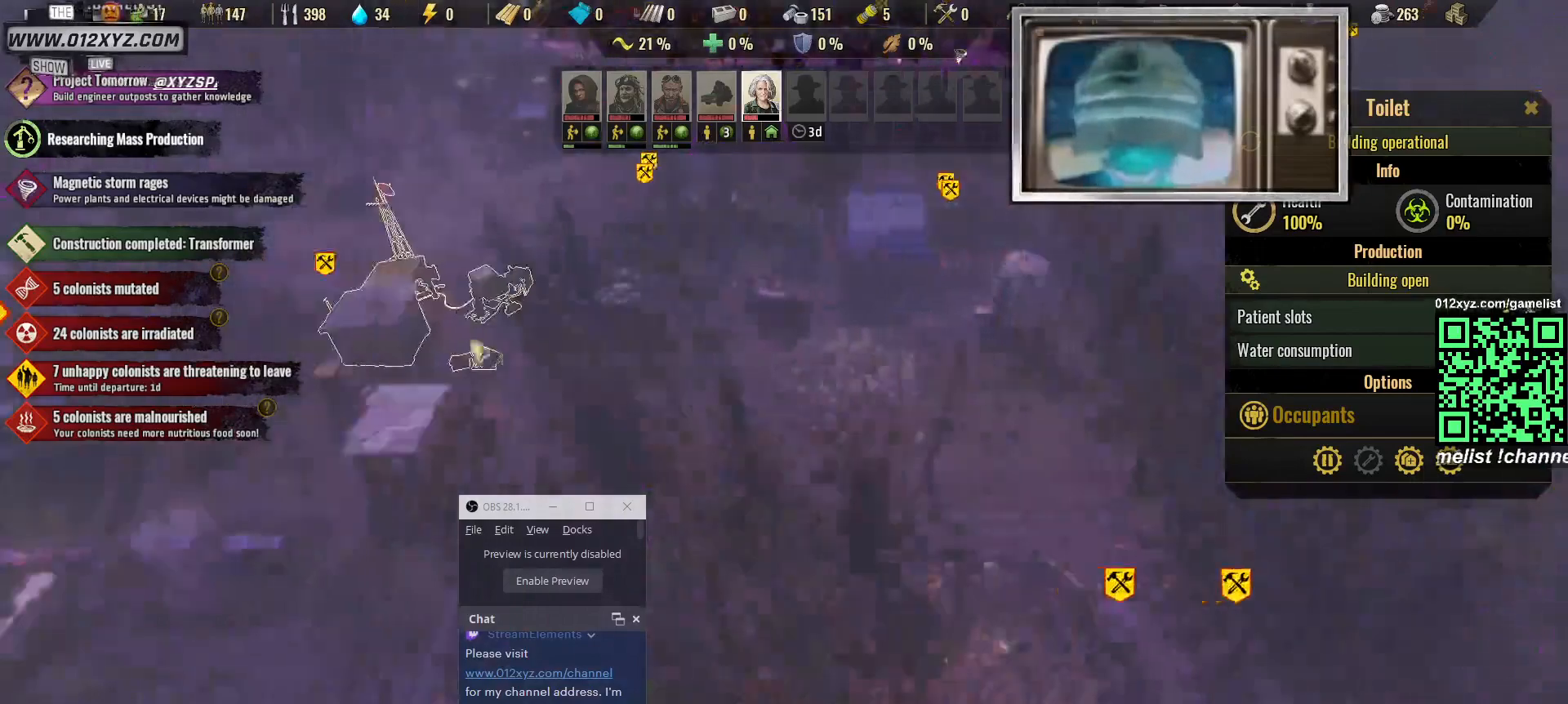
{"keys": ["w"], "mouse": [], "events": [[167, "a", "up"], [267, "w", "down"]]}
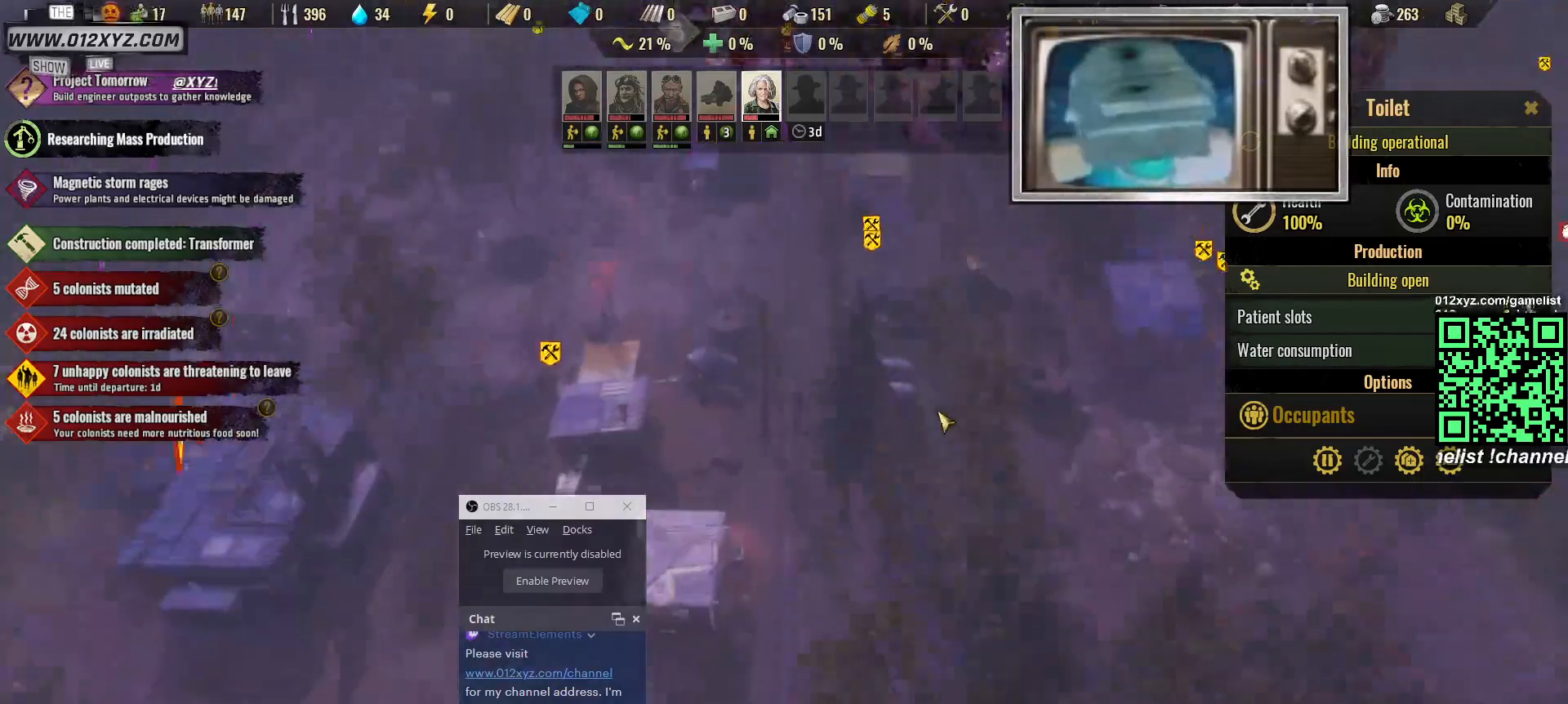
{"keys": [], "mouse": [], "events": [[67, "w", "up"], [167, "a", "down"], [433, "a", "up"]]}
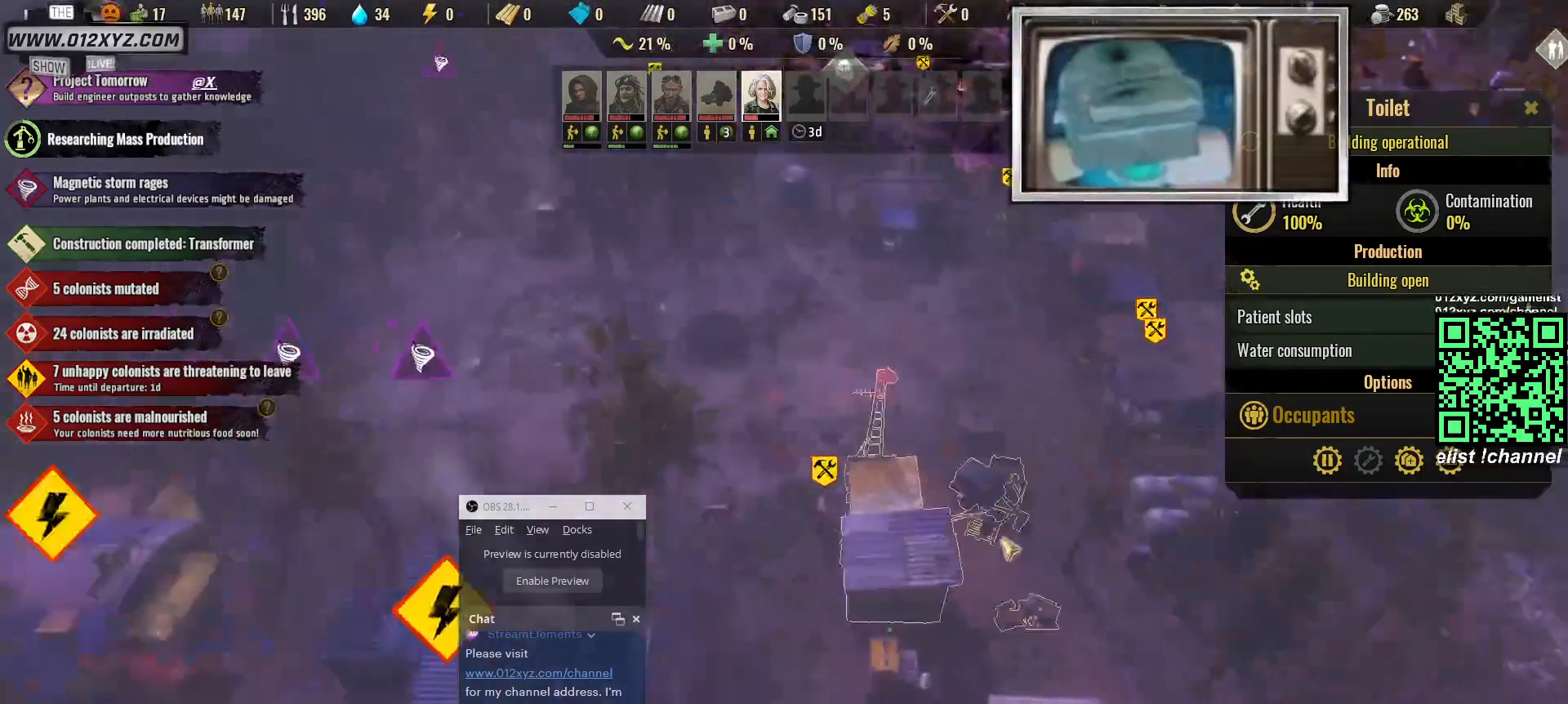
{"keys": [], "mouse": [], "events": [[233, "mouse_left", "down"], [333, "mouse_left", "up"]]}
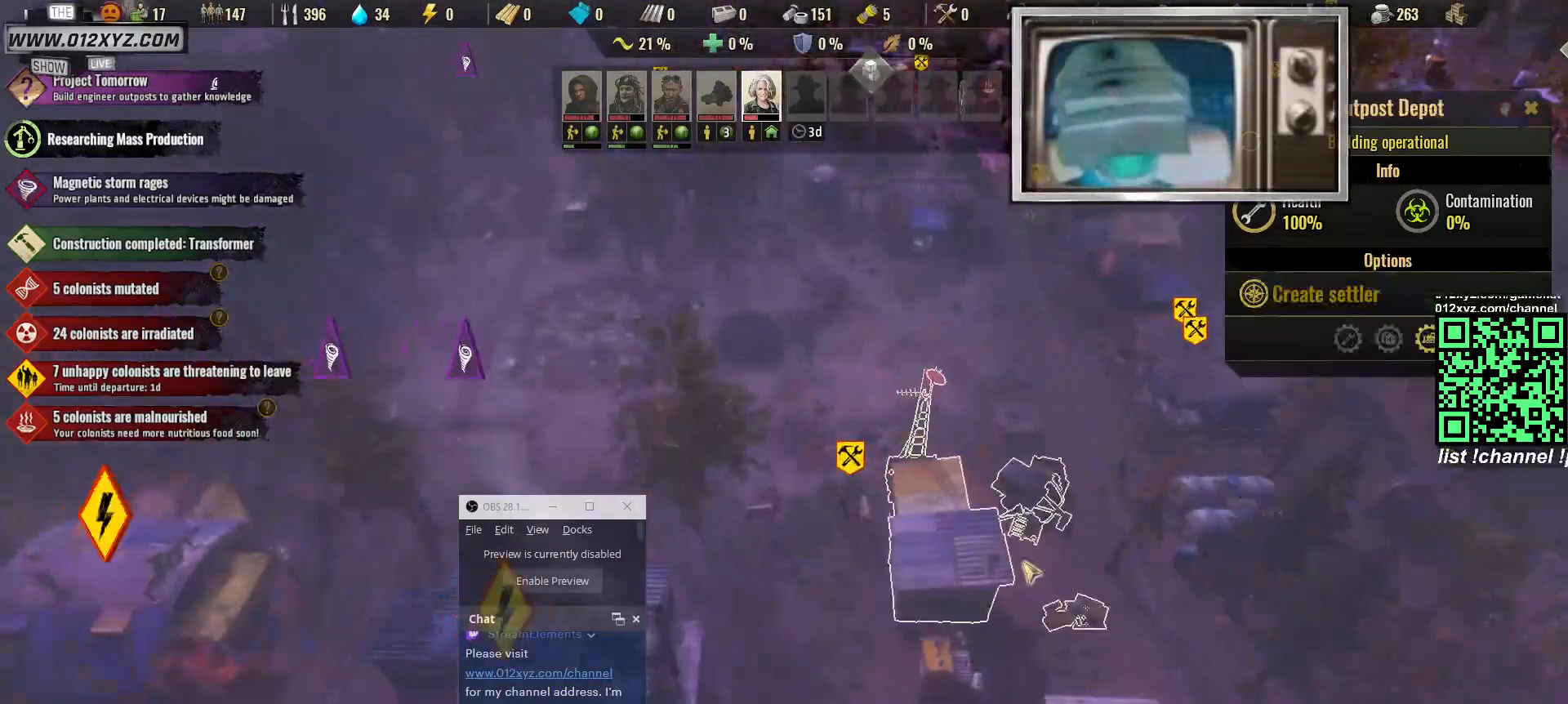
{"keys": ["d"], "mouse": [], "events": [[500, "d", "down"]]}
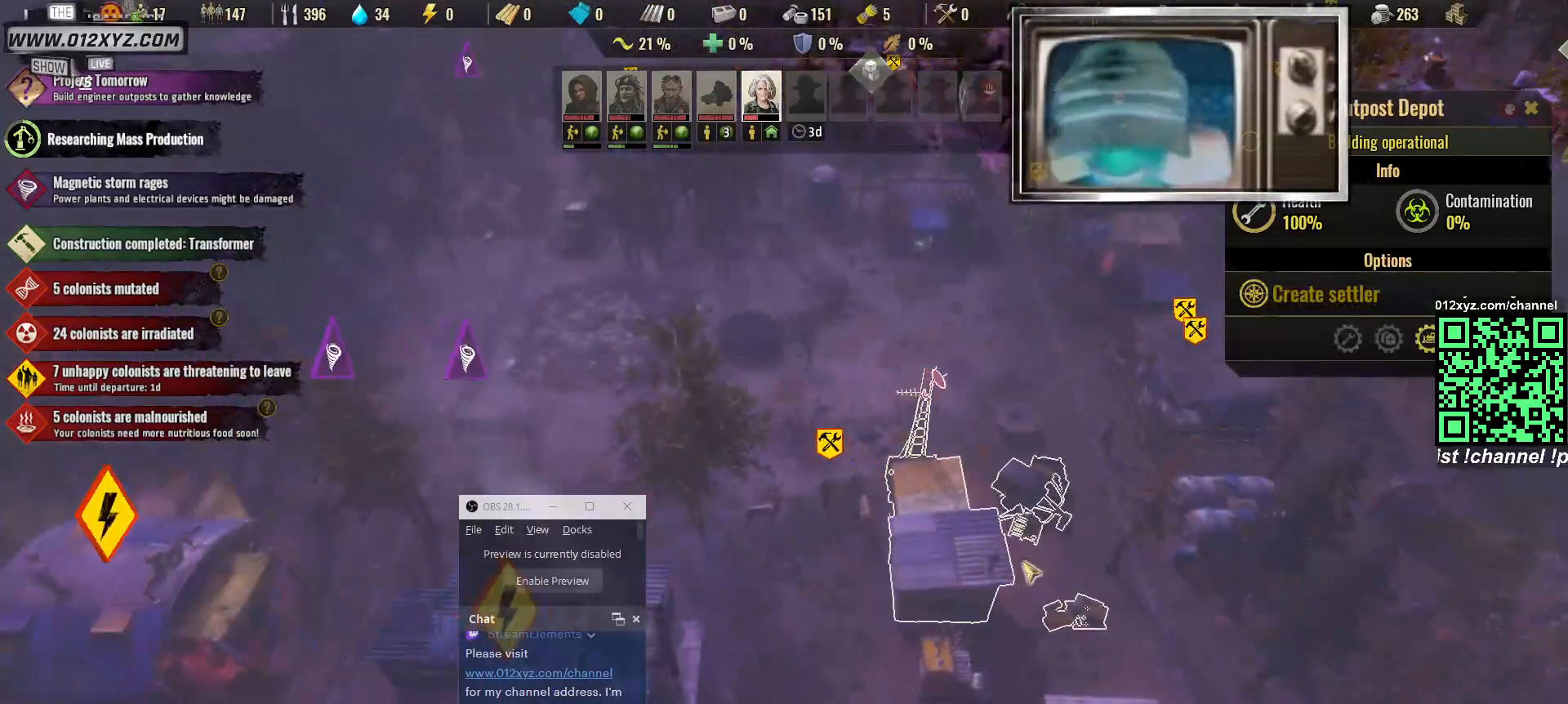
{"keys": ["w"], "mouse": [], "events": [[233, "d", "up"], [300, "w", "down"]]}
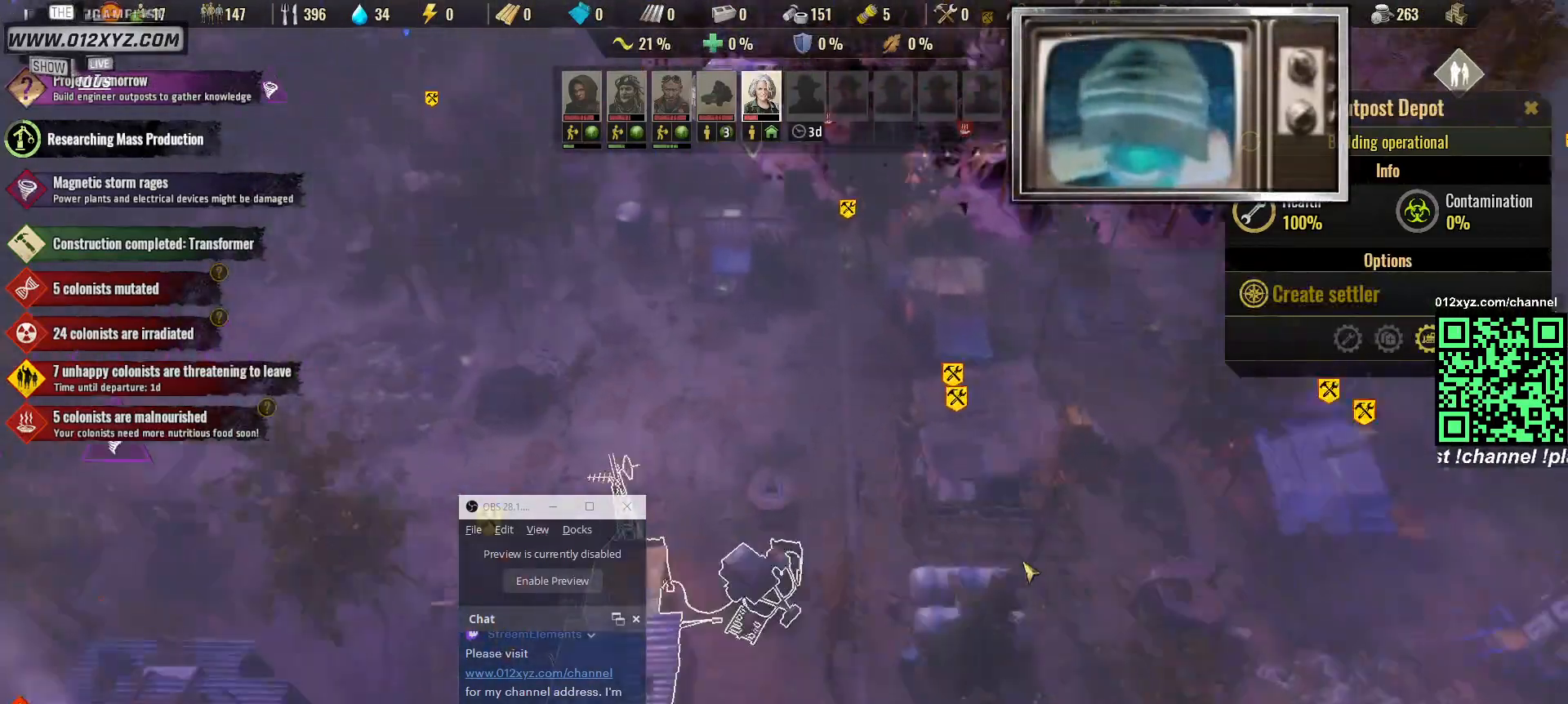
{"keys": [], "mouse": [], "events": [[333, "w", "up"]]}
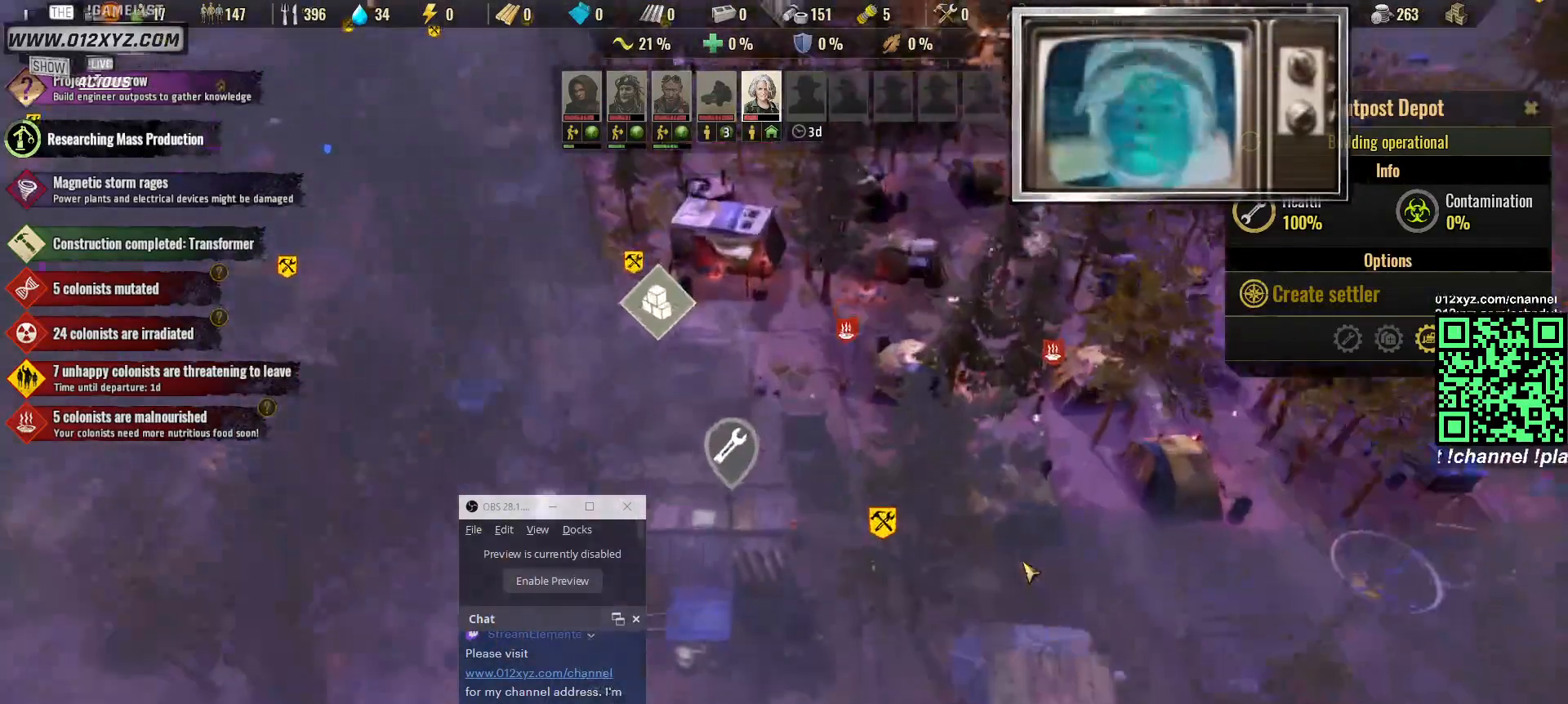
{"keys": [], "mouse": [], "events": [[133, "d", "down"], [433, "d", "up"]]}
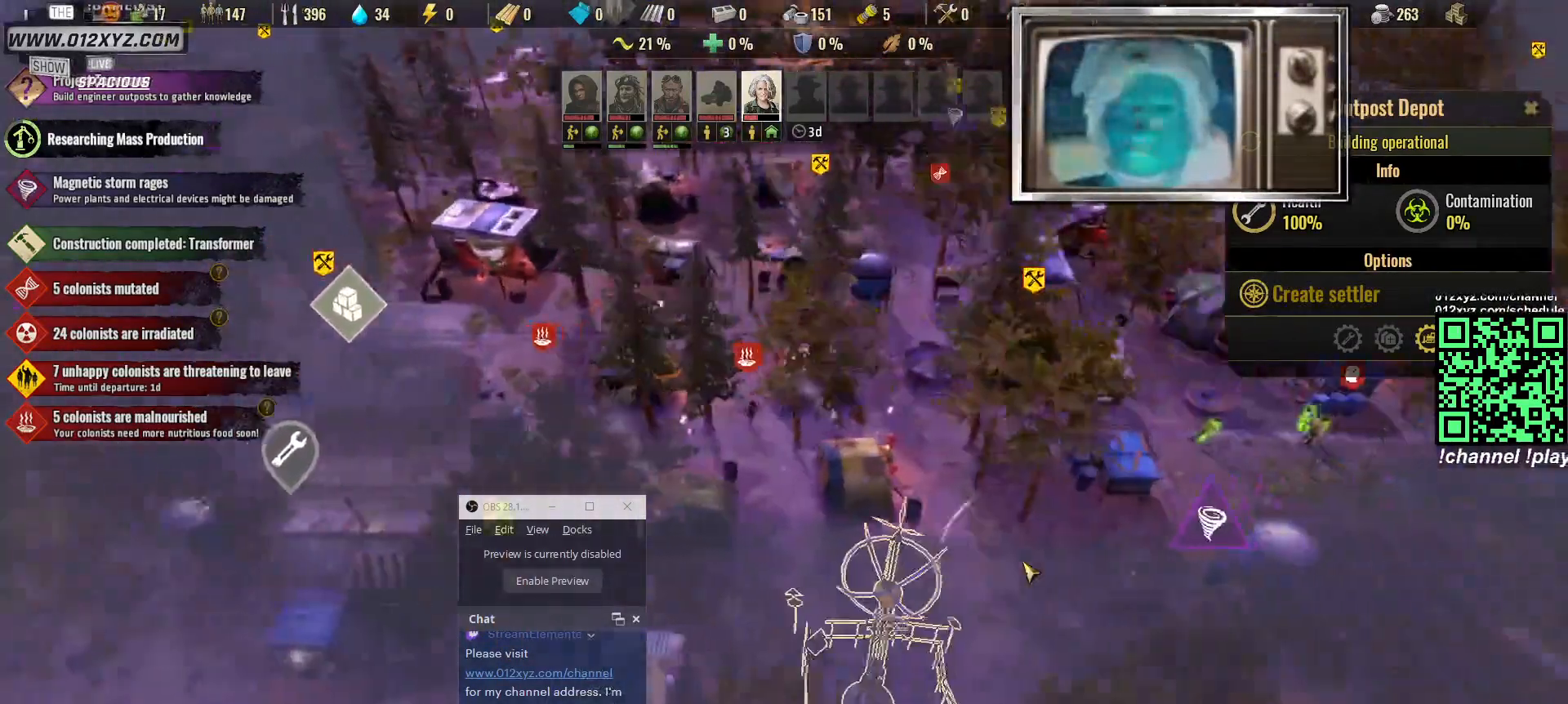
{"keys": [], "mouse": [], "events": []}
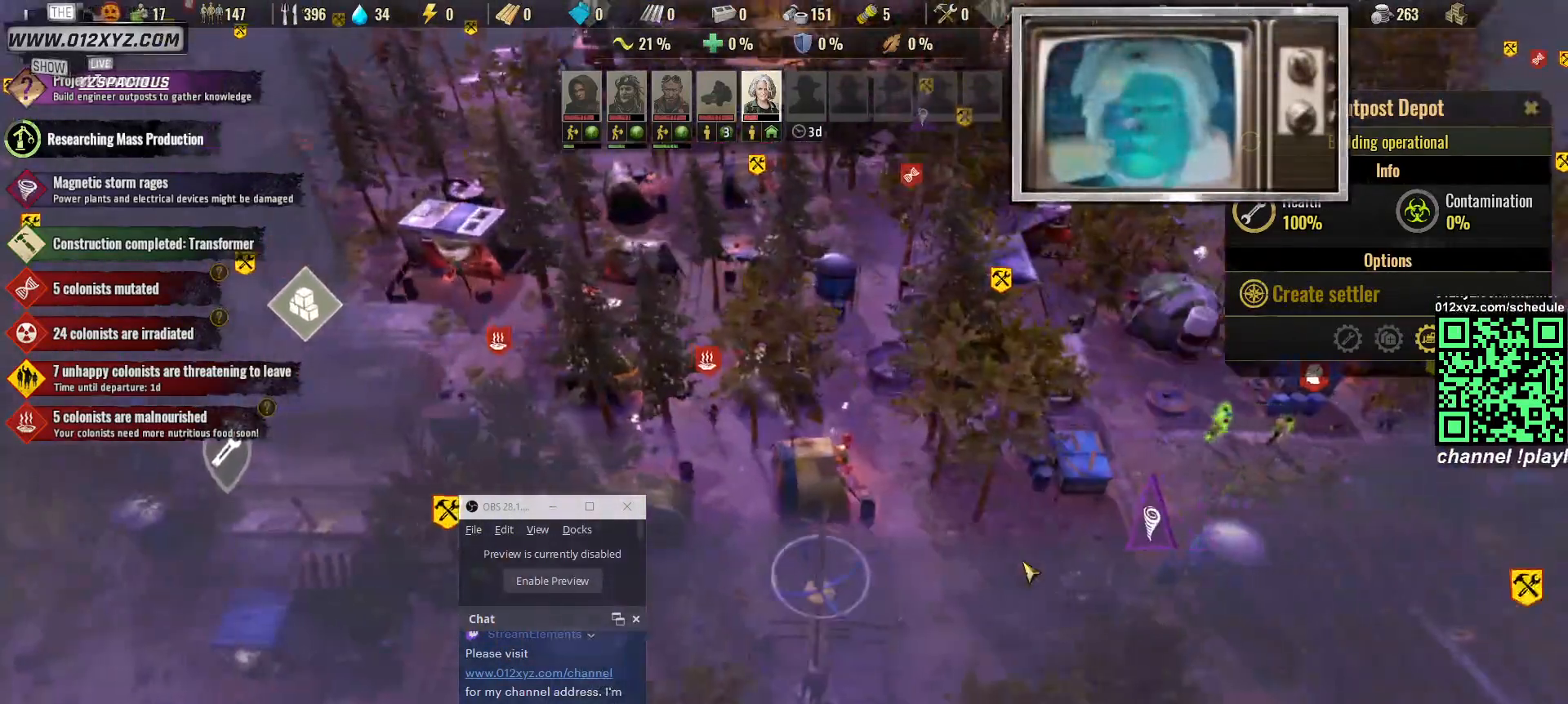
{"keys": ["w"], "mouse": [], "events": [[300, "w", "down"]]}
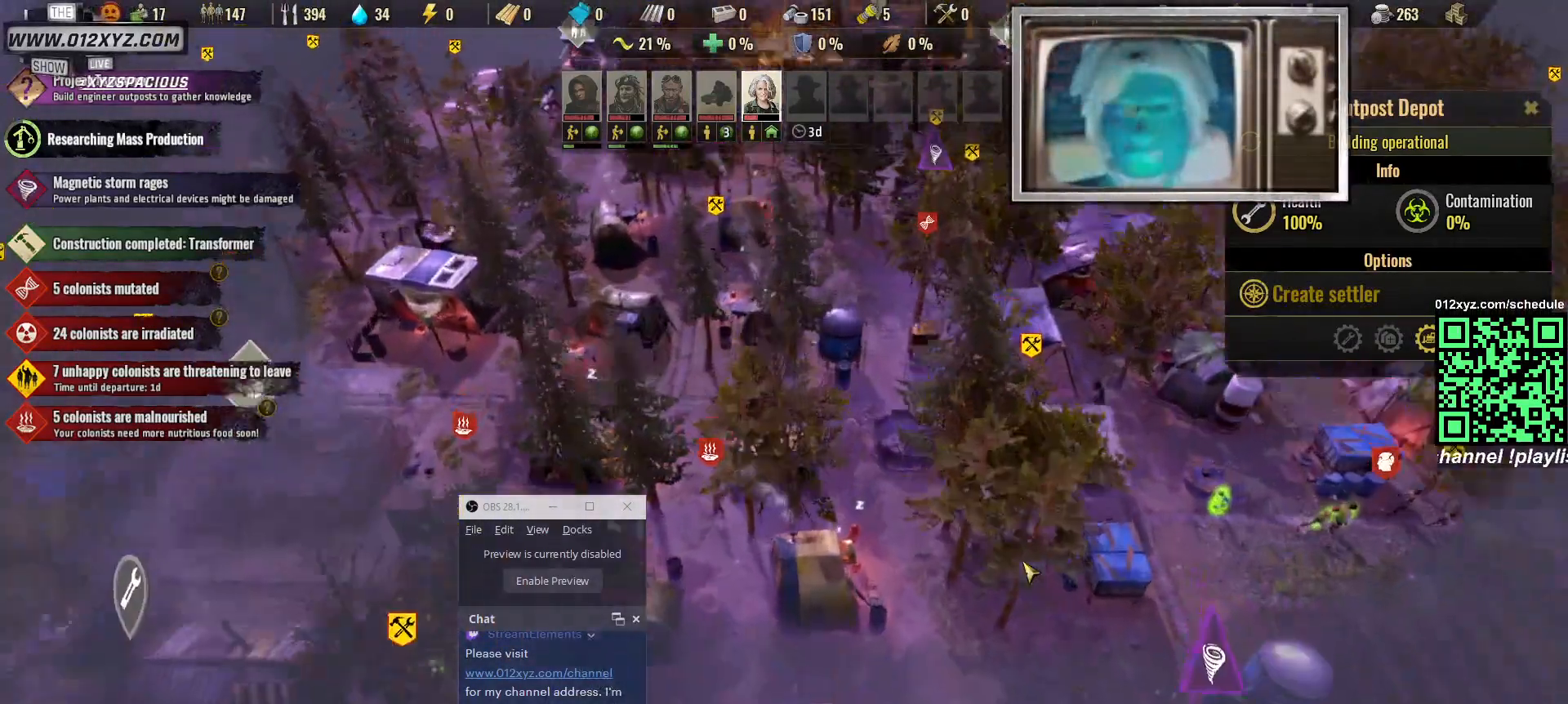
{"keys": [], "mouse": [], "events": [[133, "w", "up"]]}
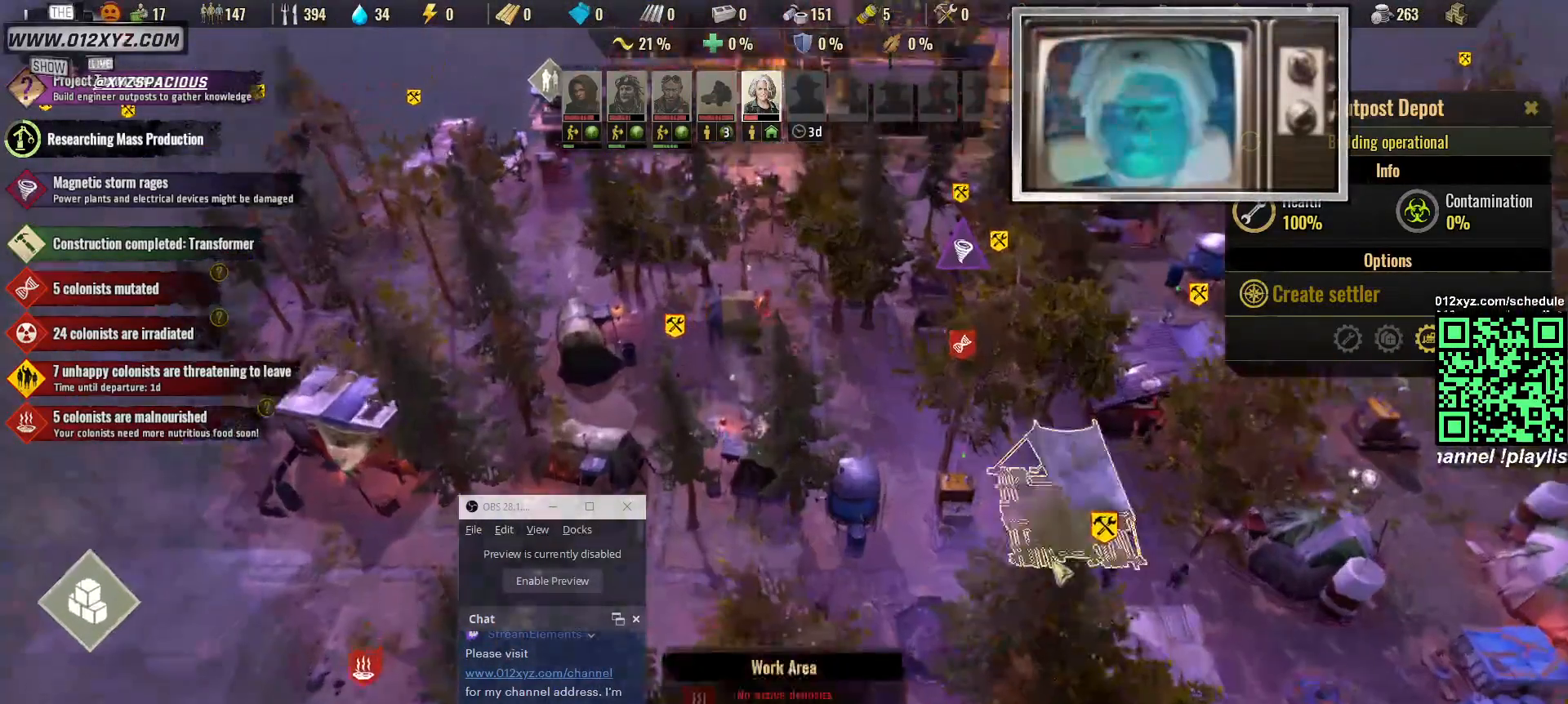
{"keys": ["s"], "mouse": [], "events": [[233, "s", "down"]]}
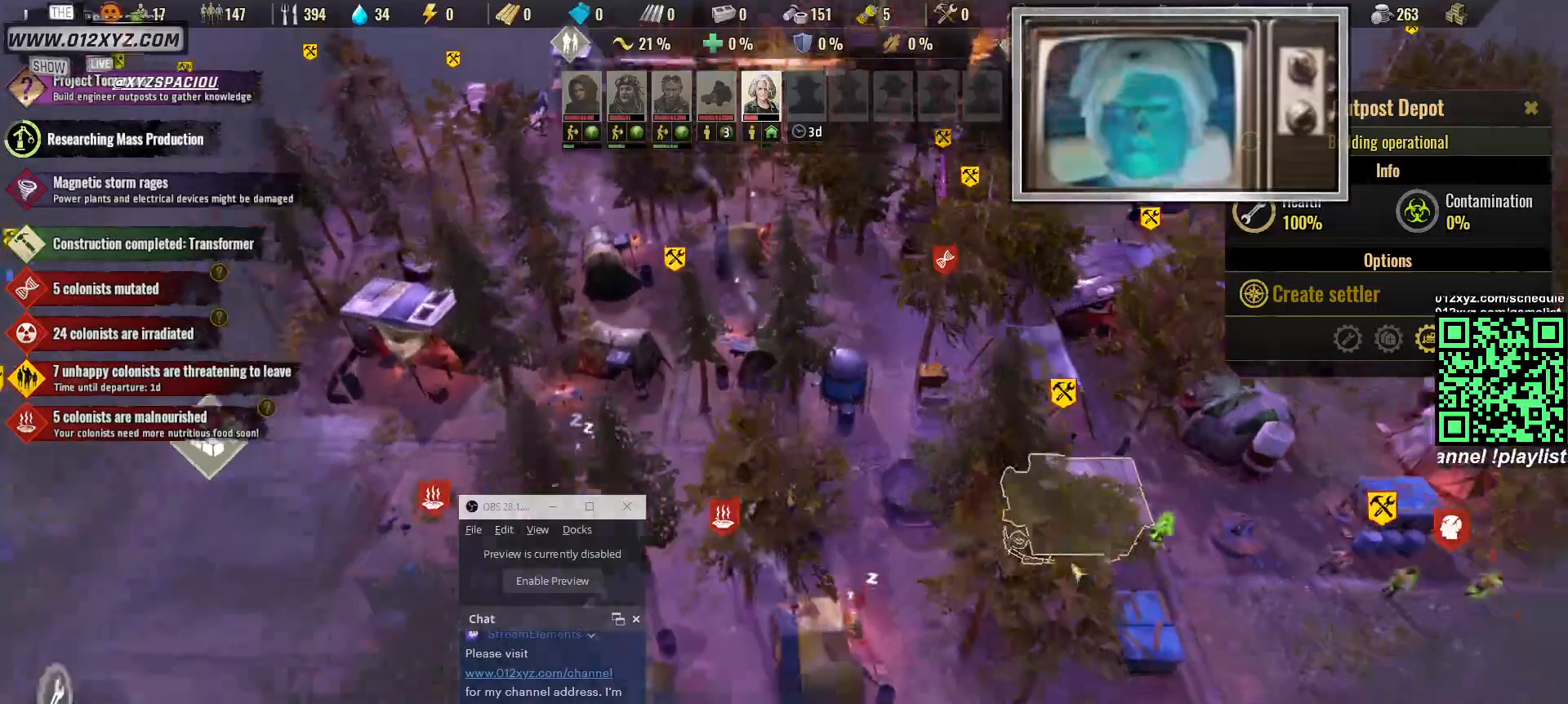
{"keys": ["s"], "mouse": [], "events": []}
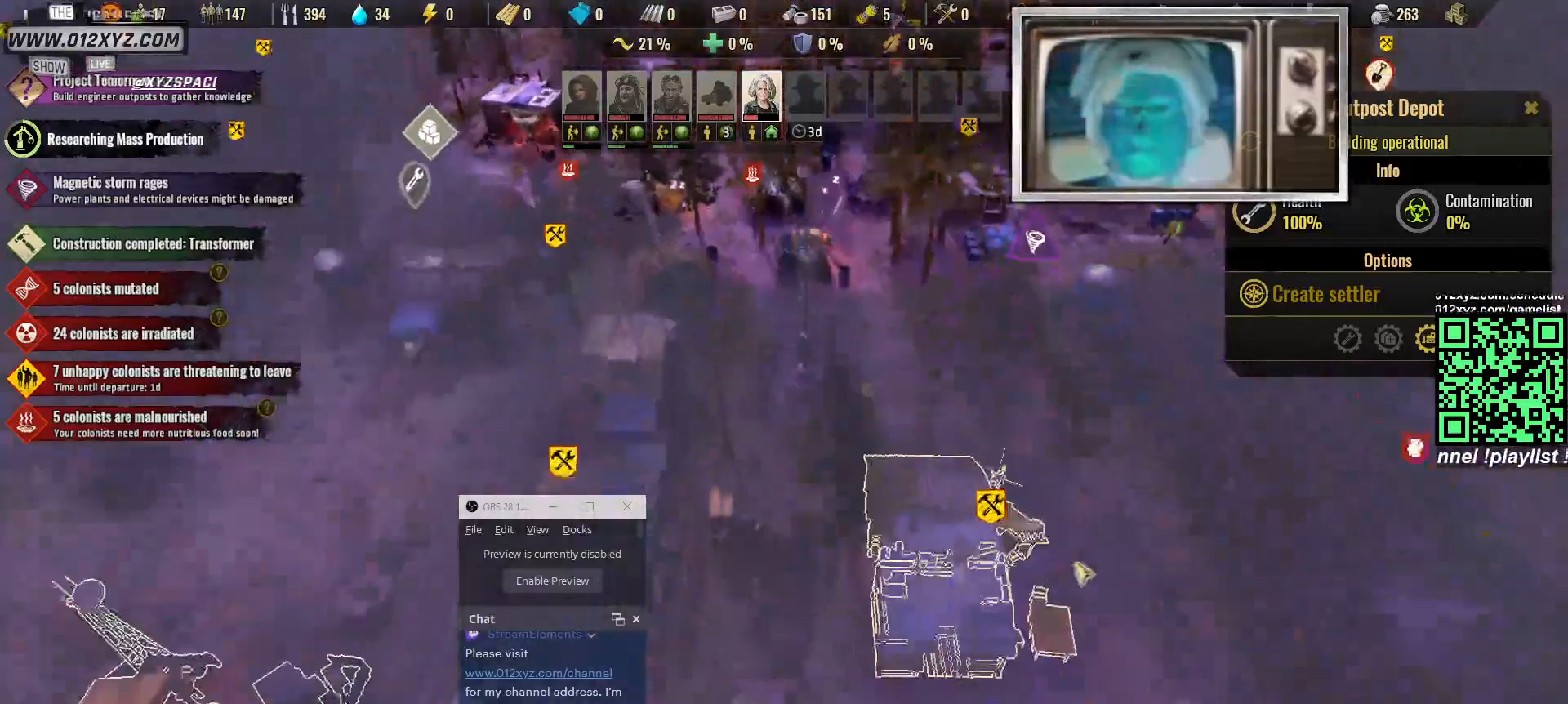
{"keys": [], "mouse": [], "events": [[100, "s", "up"]]}